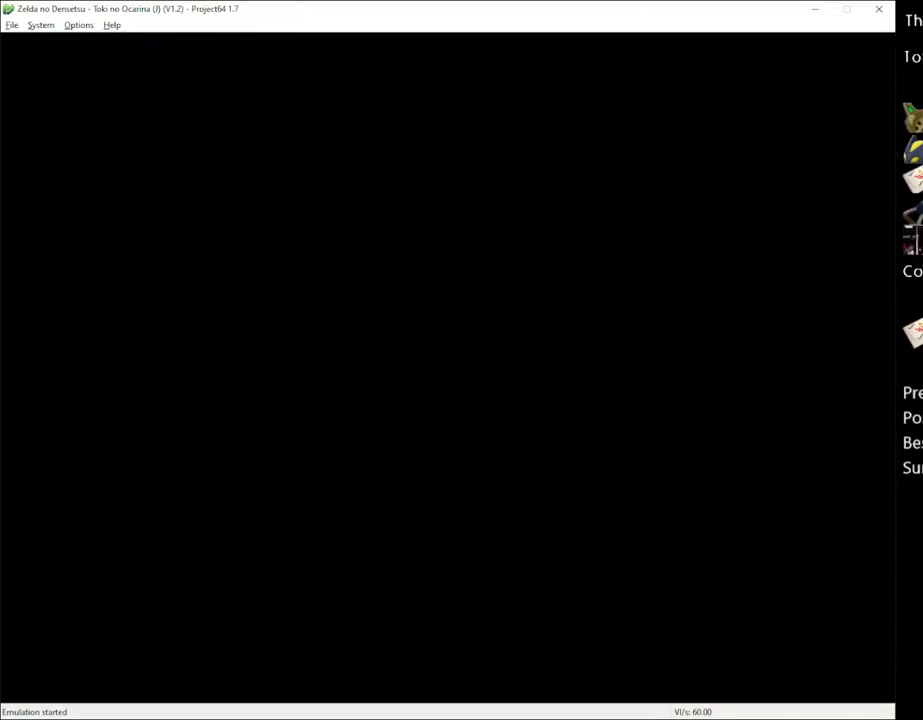
Gameplay with a controller (Xbox layout); each line is a JSON object with the inputs held at the frame after it. "events" lists button and stick changes between this image and that frame as [ms after this image, input, new state], when the widget could be followed in between. Not read: L1 L3 R1 R3.
{"buttons": [], "left_stick": "up", "right_stick": "center", "events": []}
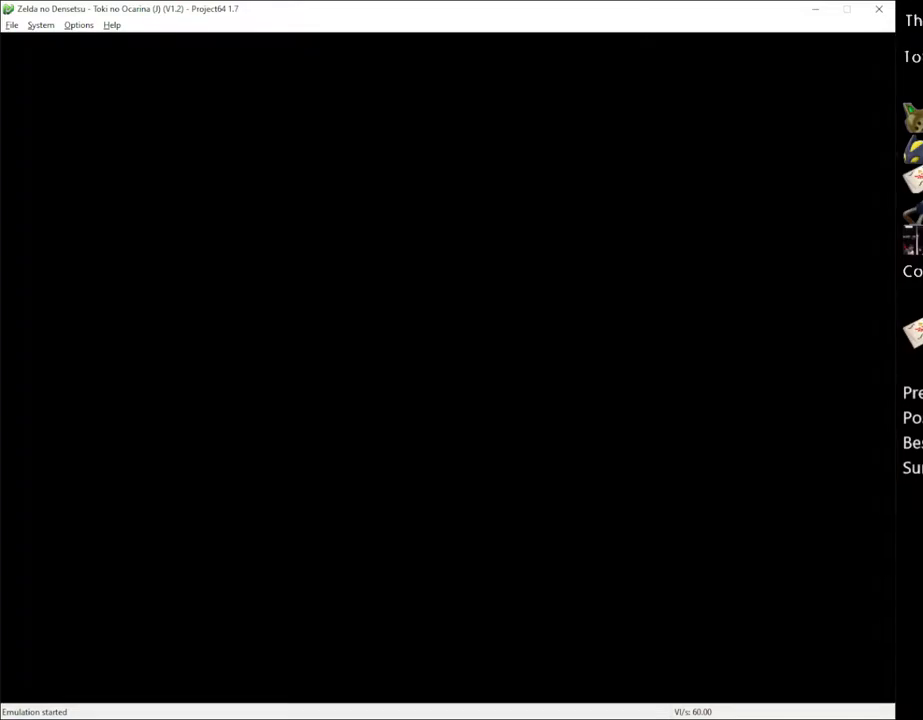
{"buttons": [], "left_stick": "down-left", "right_stick": "center", "events": [[117, "left_stick", "center"], [250, "left_stick", "down-left"]]}
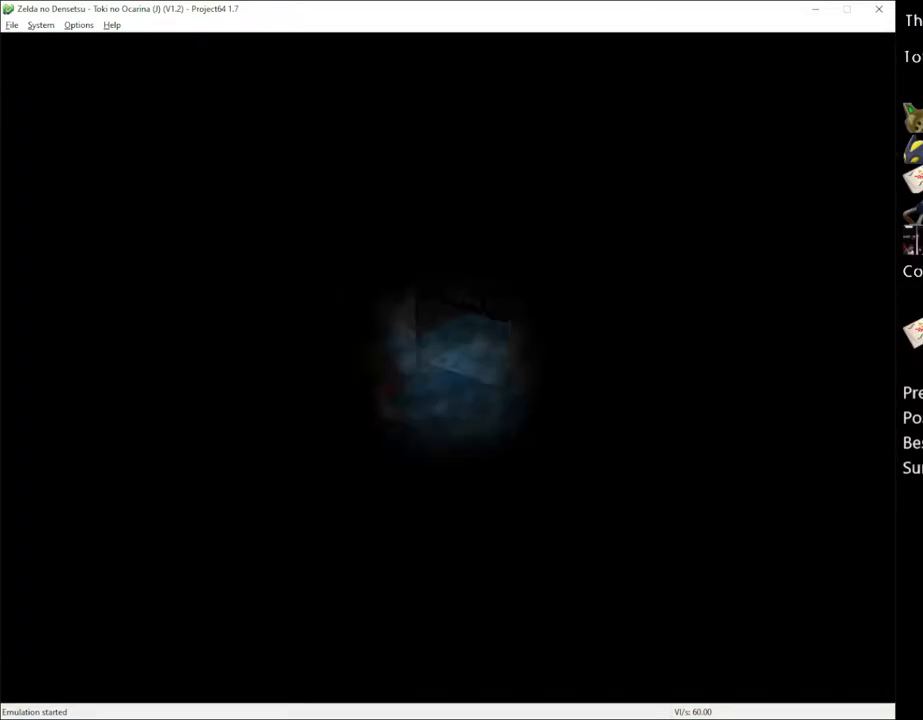
{"buttons": [], "left_stick": "down-left", "right_stick": "center", "events": []}
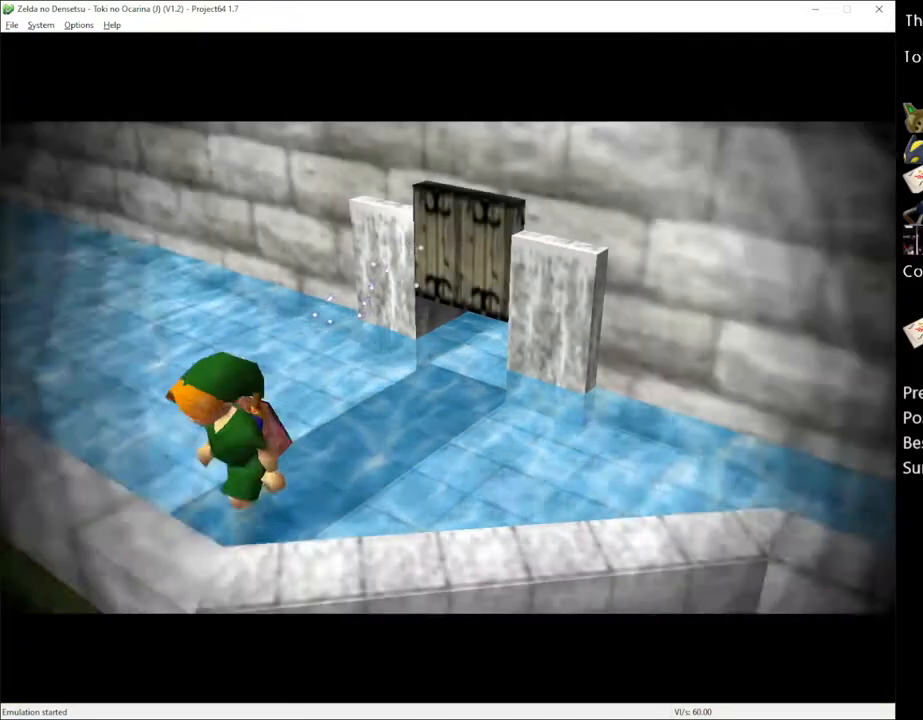
{"buttons": [], "left_stick": "down-left", "right_stick": "center", "events": []}
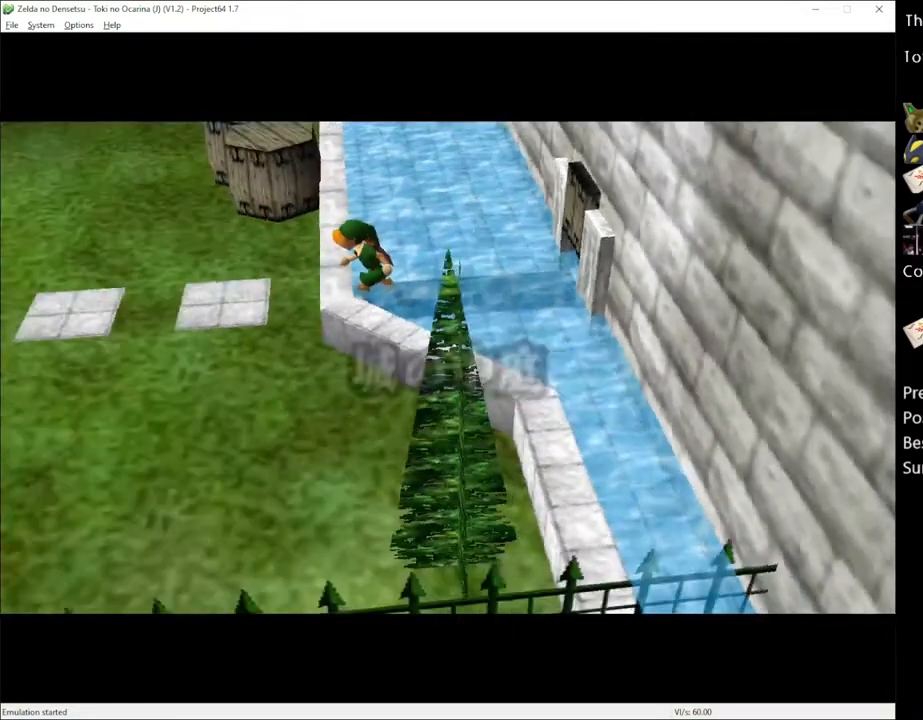
{"buttons": [], "left_stick": "down-left", "right_stick": "center", "events": []}
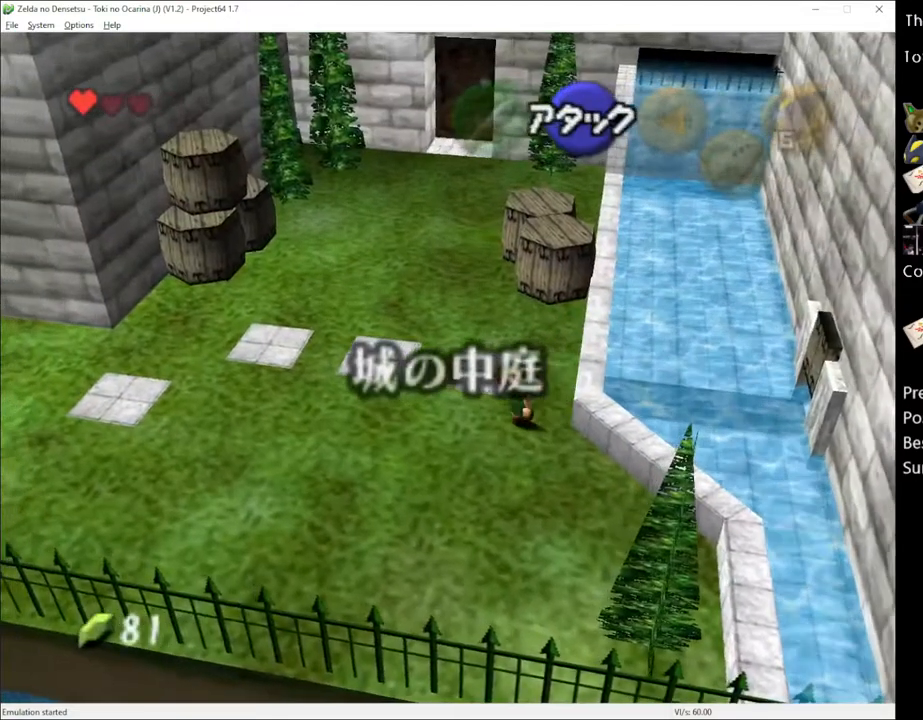
{"buttons": [], "left_stick": "down-left", "right_stick": "center", "events": []}
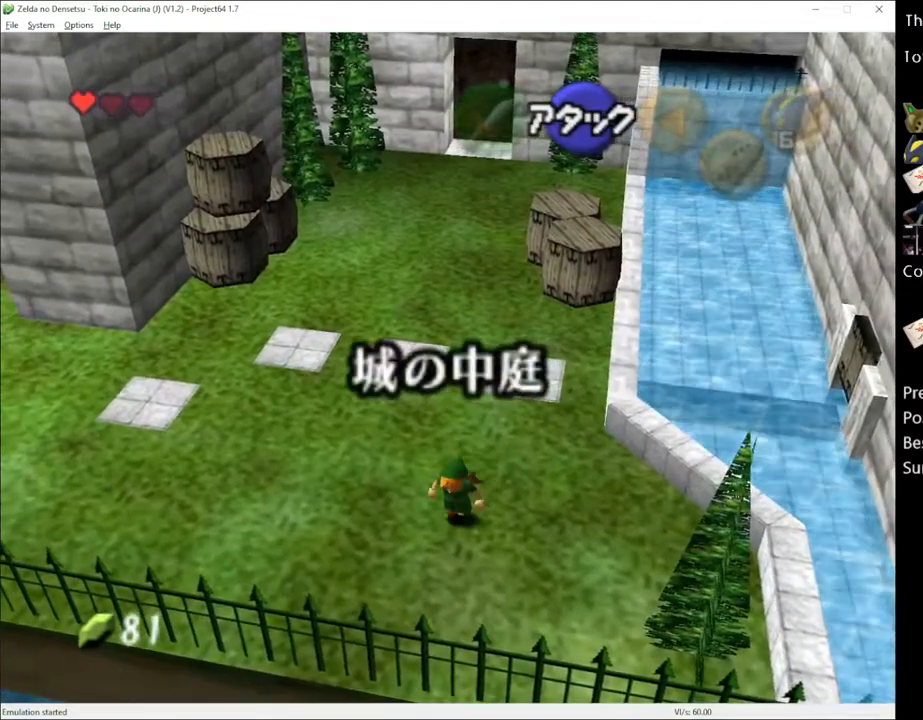
{"buttons": [], "left_stick": "center", "right_stick": "center", "events": [[400, "left_stick", "center"]]}
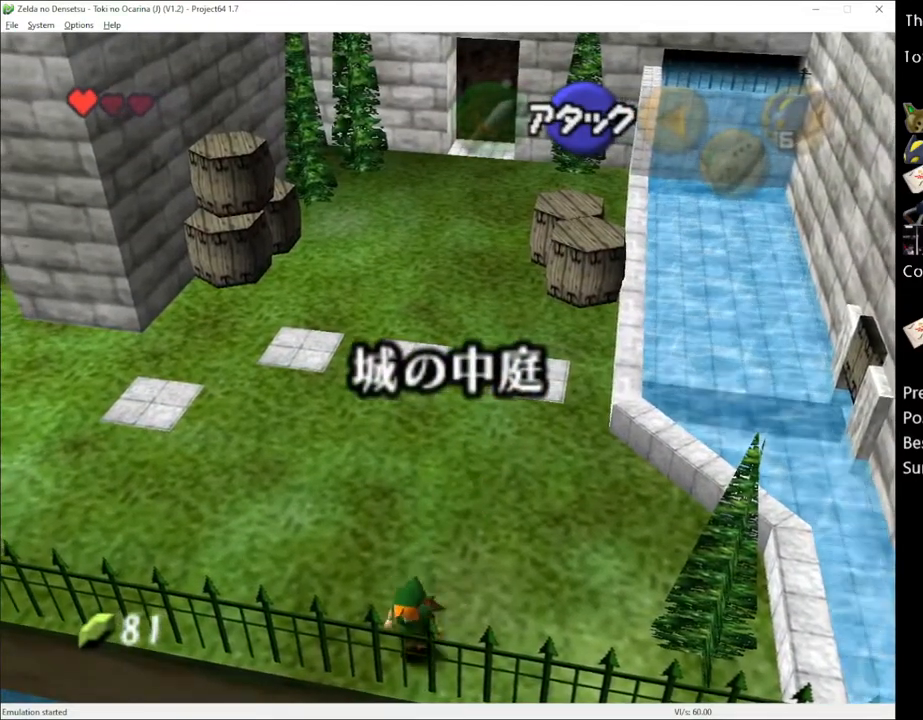
{"buttons": ["A"], "left_stick": "left", "right_stick": "center", "events": [[33, "left_stick", "left"], [83, "A", "down"], [217, "A", "up"], [467, "A", "down"]]}
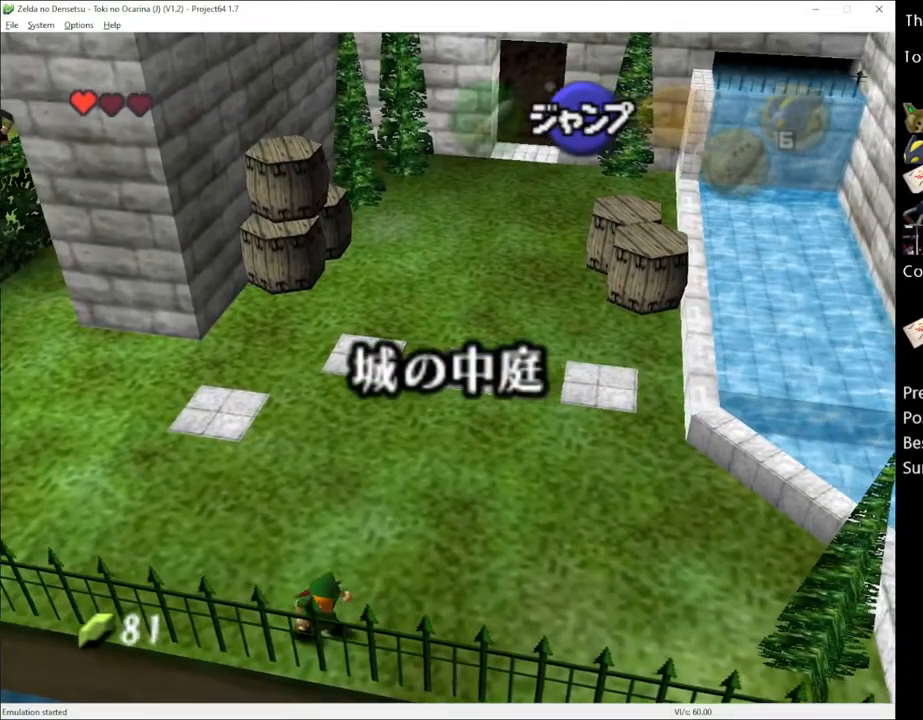
{"buttons": [], "left_stick": "left", "right_stick": "center", "events": [[67, "A", "up"], [333, "A", "down"], [433, "A", "up"]]}
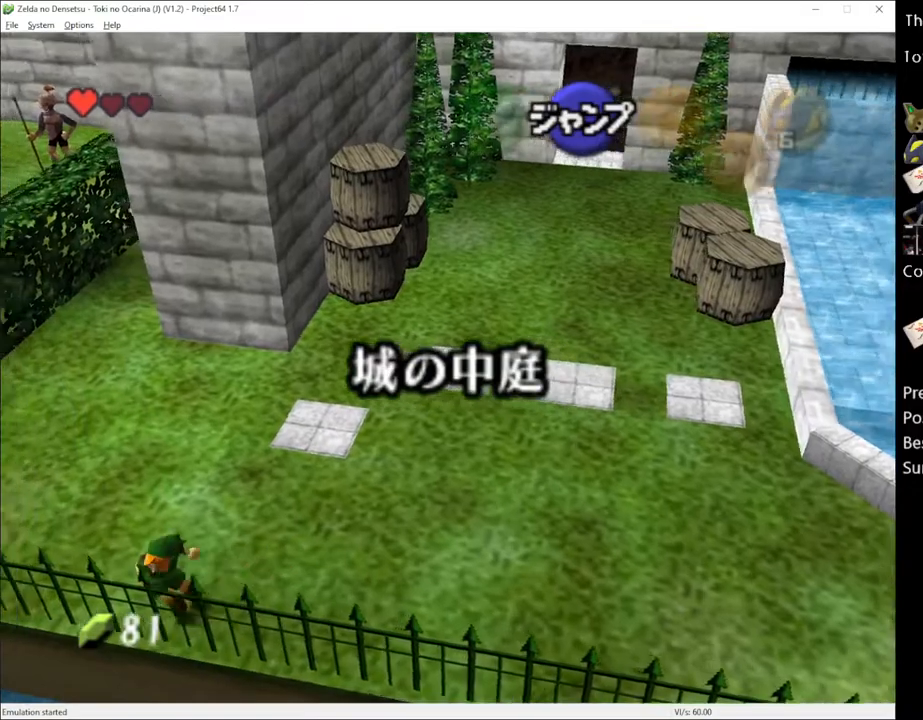
{"buttons": [], "left_stick": "left", "right_stick": "center", "events": [[283, "A", "down"], [367, "A", "up"]]}
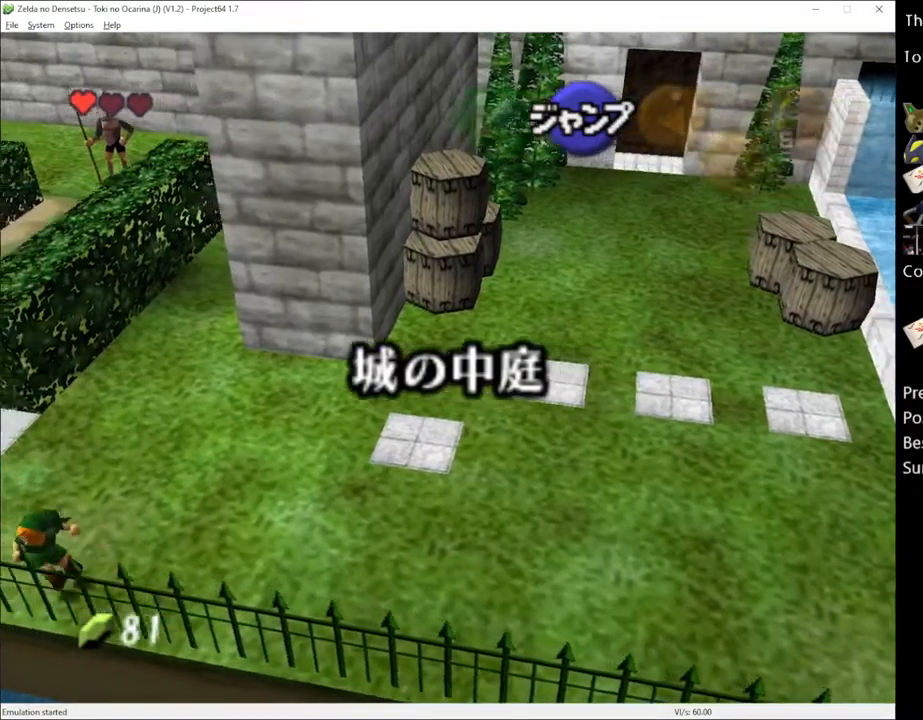
{"buttons": [], "left_stick": "left", "right_stick": "center", "events": [[183, "A", "down"], [317, "A", "up"]]}
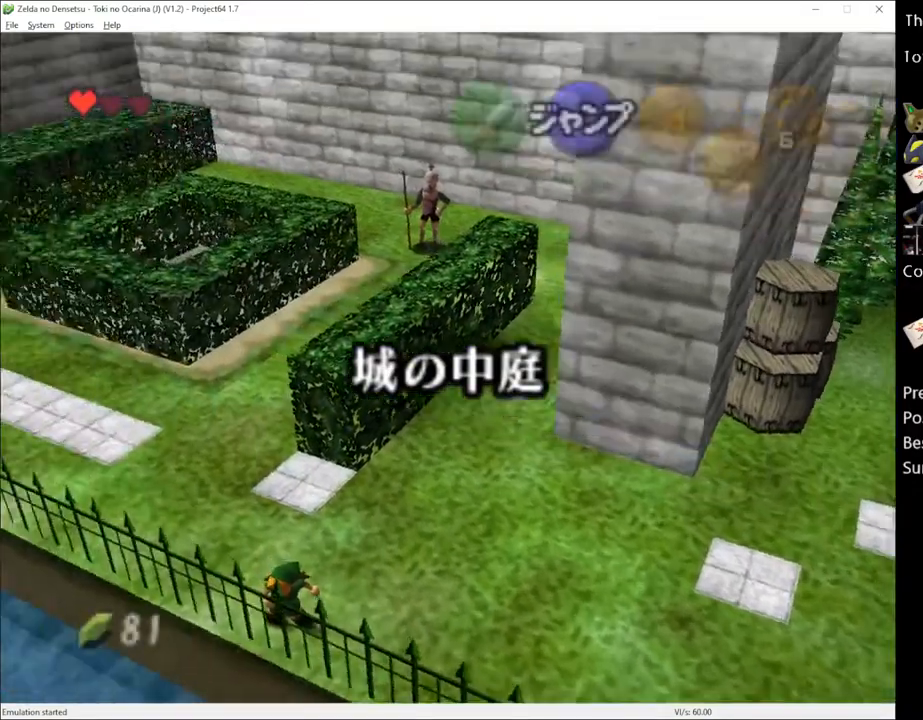
{"buttons": [], "left_stick": "left", "right_stick": "center", "events": [[250, "A", "down"], [400, "A", "up"]]}
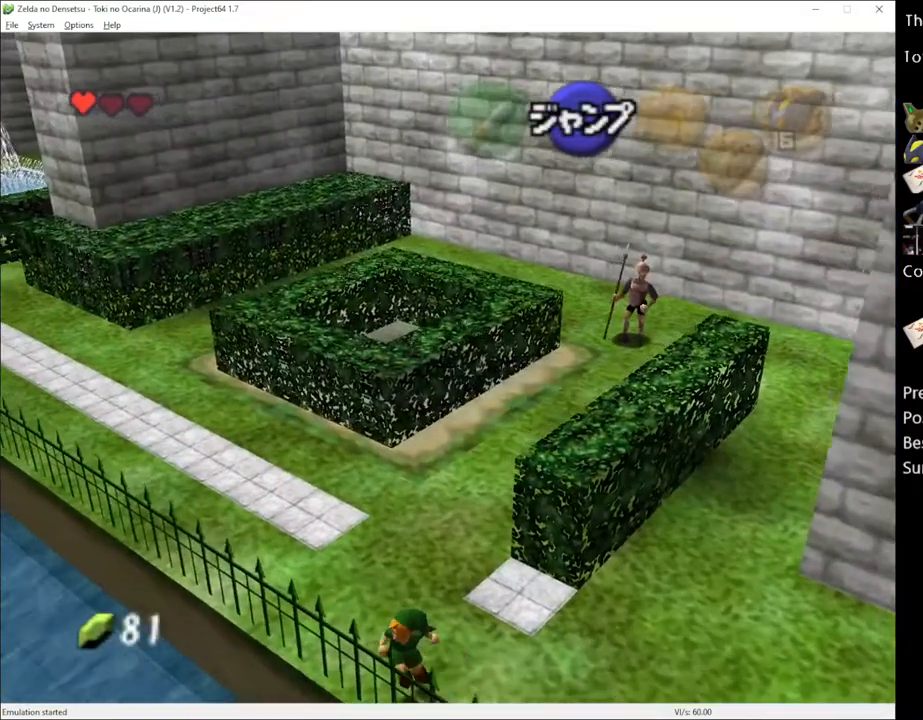
{"buttons": ["A"], "left_stick": "left", "right_stick": "center", "events": [[117, "A", "down"], [250, "A", "up"], [467, "A", "down"]]}
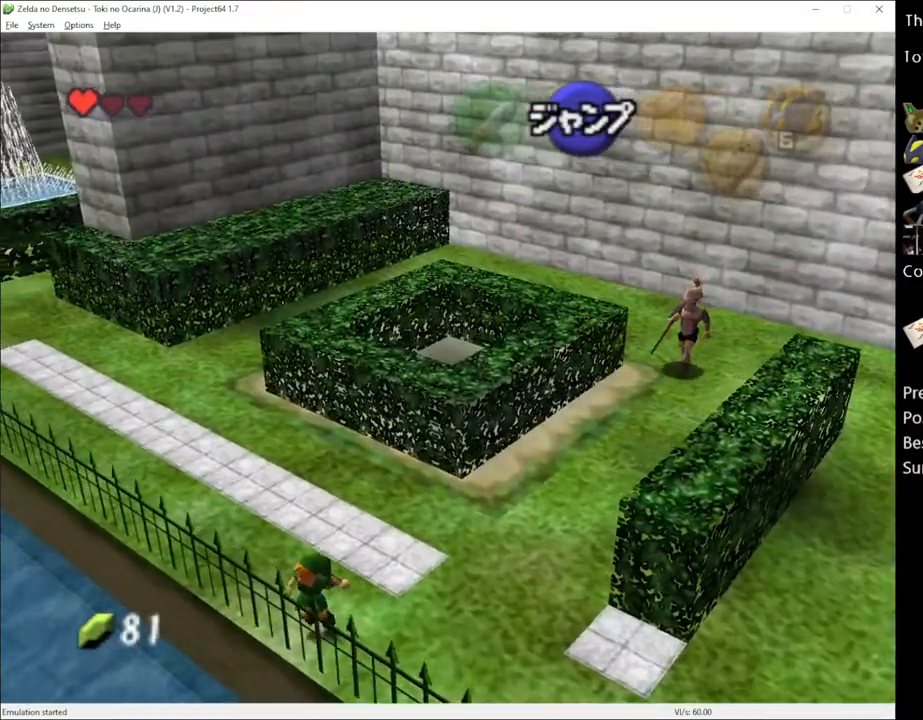
{"buttons": [], "left_stick": "up-left", "right_stick": "center", "events": [[33, "left_stick", "up-left"], [50, "A", "up"], [333, "A", "down"], [433, "A", "up"]]}
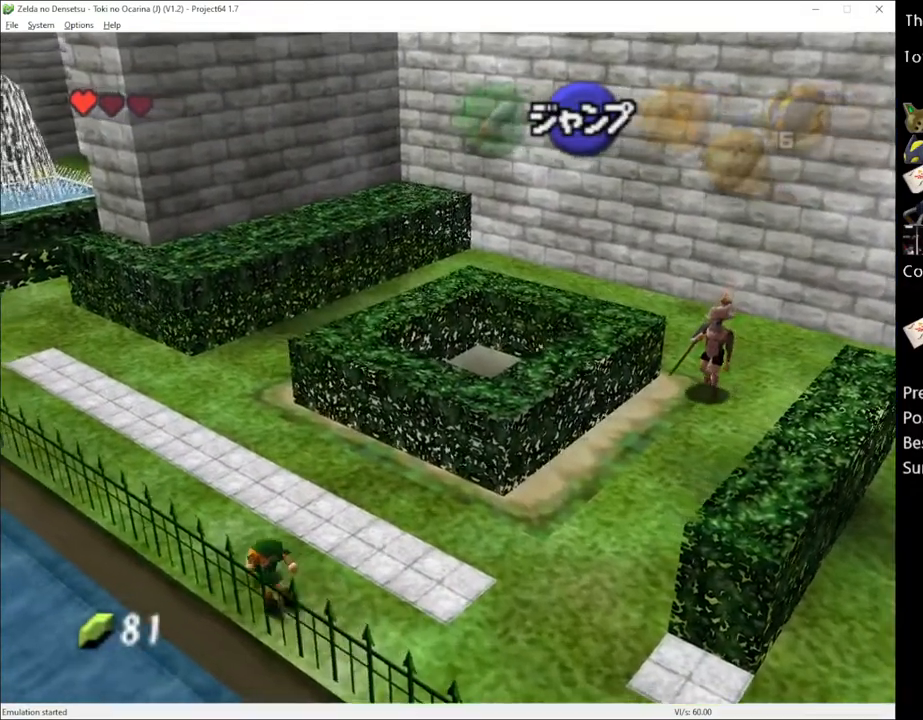
{"buttons": [], "left_stick": "up-left", "right_stick": "center", "events": [[217, "A", "down"], [350, "A", "up"]]}
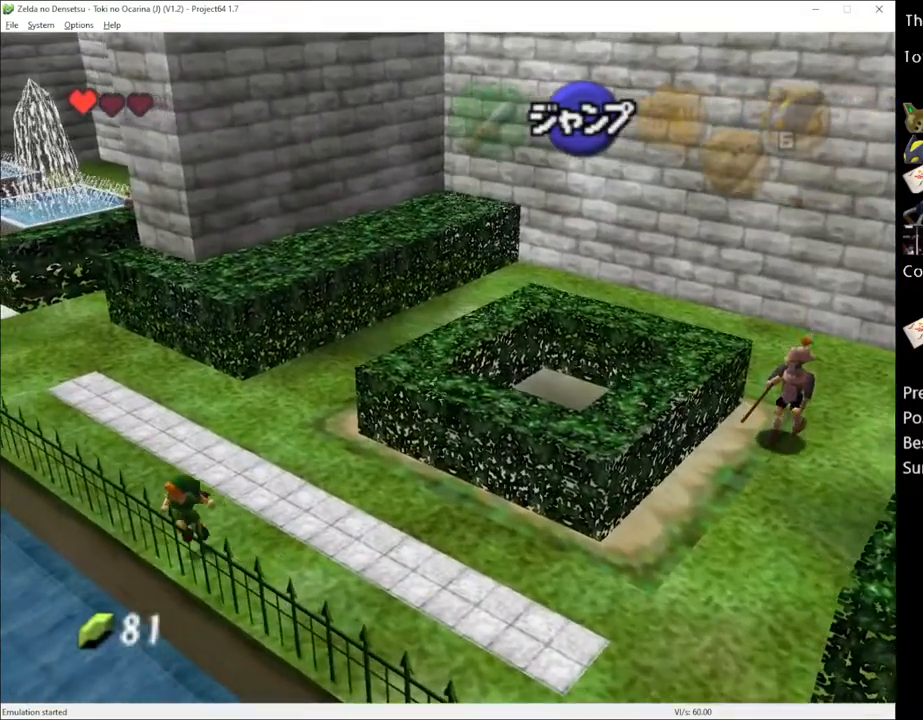
{"buttons": ["A"], "left_stick": "up-left", "right_stick": "center", "events": [[83, "A", "down"], [183, "A", "up"], [433, "A", "down"]]}
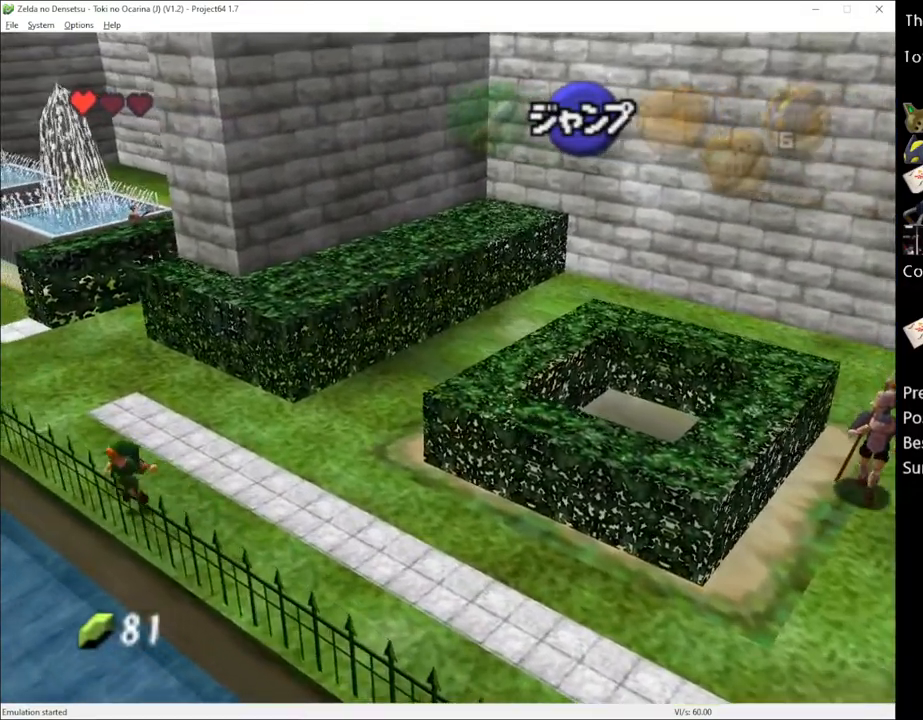
{"buttons": [], "left_stick": "up-left", "right_stick": "center", "events": [[50, "A", "up"], [317, "A", "down"], [400, "A", "up"]]}
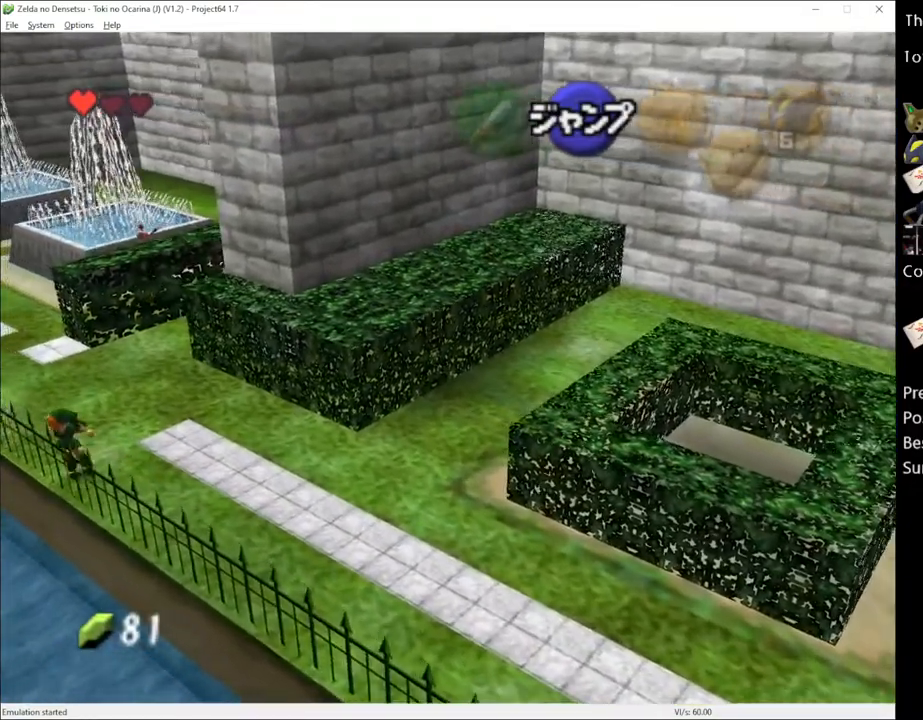
{"buttons": [], "left_stick": "up-left", "right_stick": "center", "events": [[183, "A", "down"], [333, "A", "up"]]}
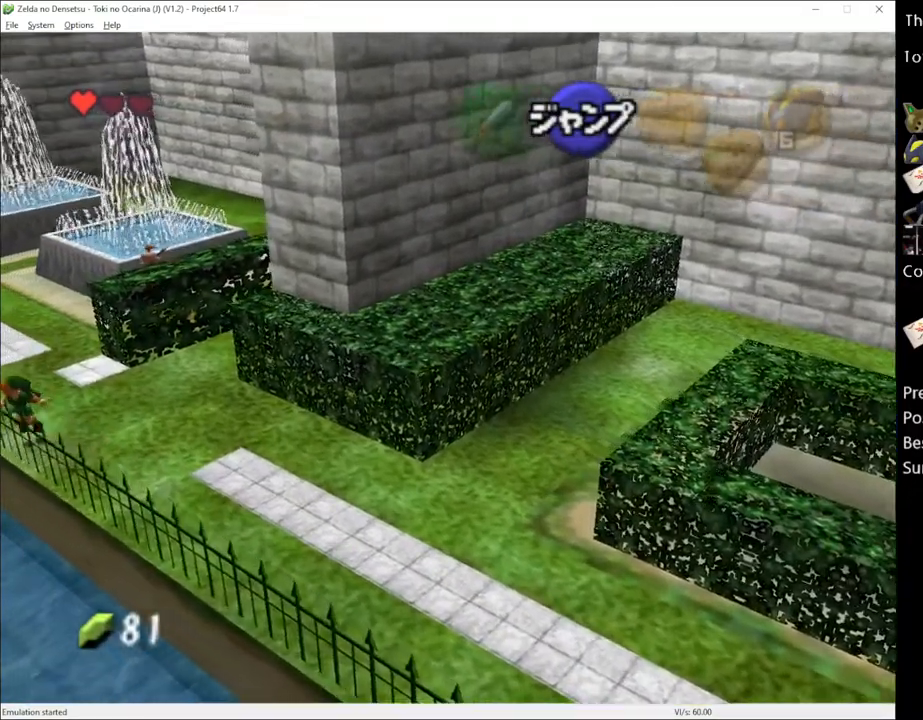
{"buttons": [], "left_stick": "center", "right_stick": "center", "events": [[83, "left_stick", "center"]]}
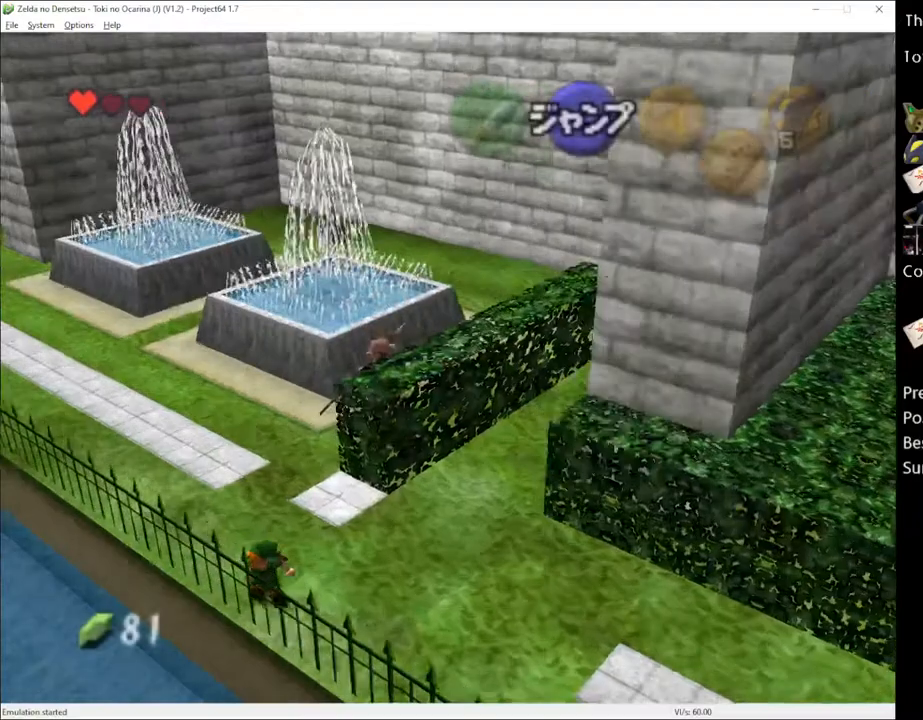
{"buttons": [], "left_stick": "right", "right_stick": "center", "events": [[433, "left_stick", "right"]]}
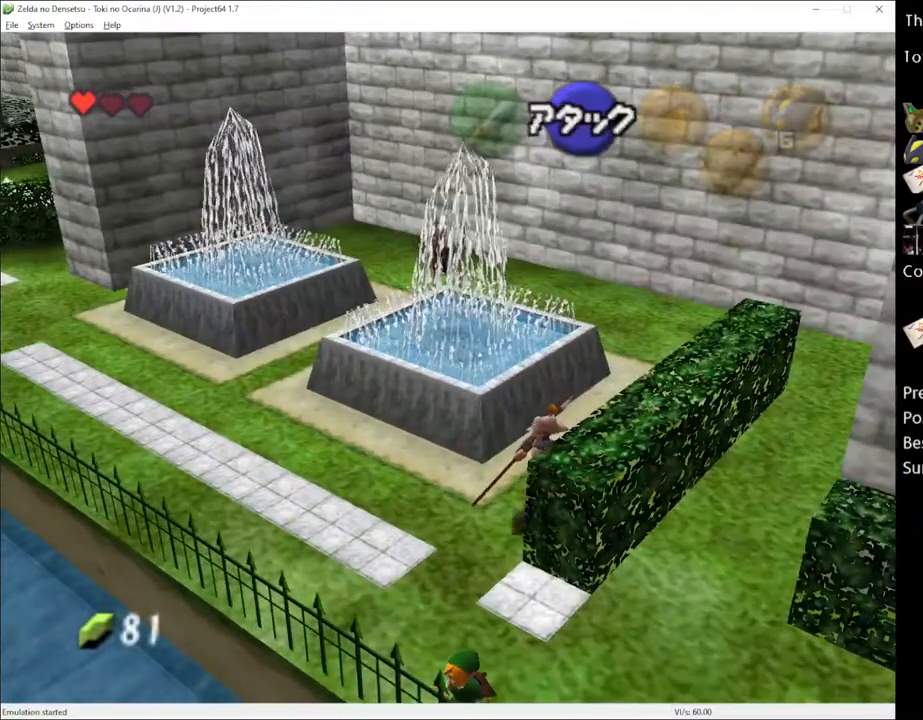
{"buttons": [], "left_stick": "up", "right_stick": "center", "events": [[500, "left_stick", "up"]]}
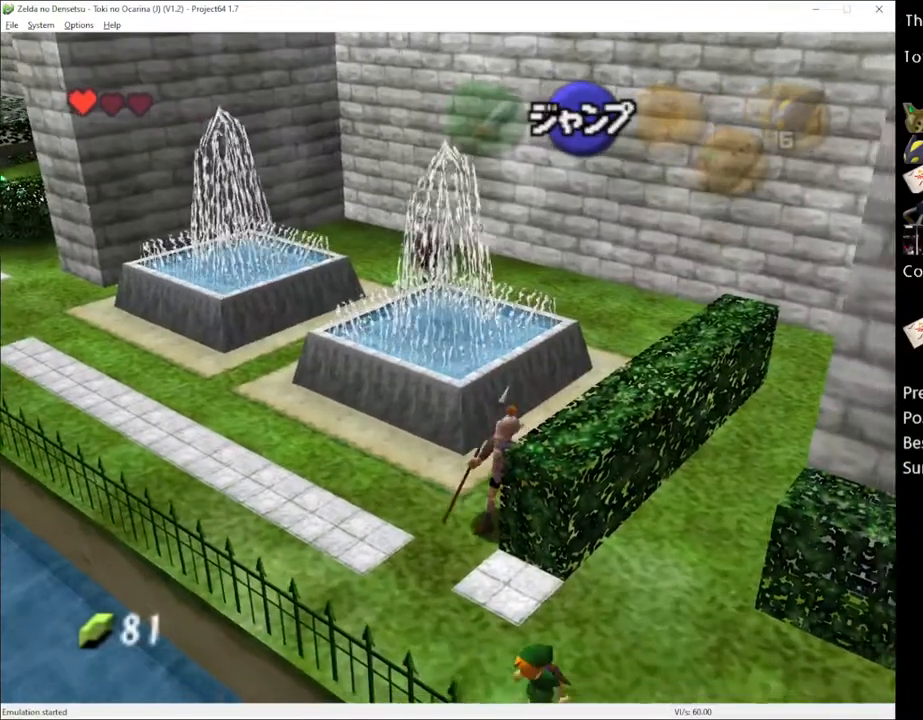
{"buttons": [], "left_stick": "up", "right_stick": "center", "events": []}
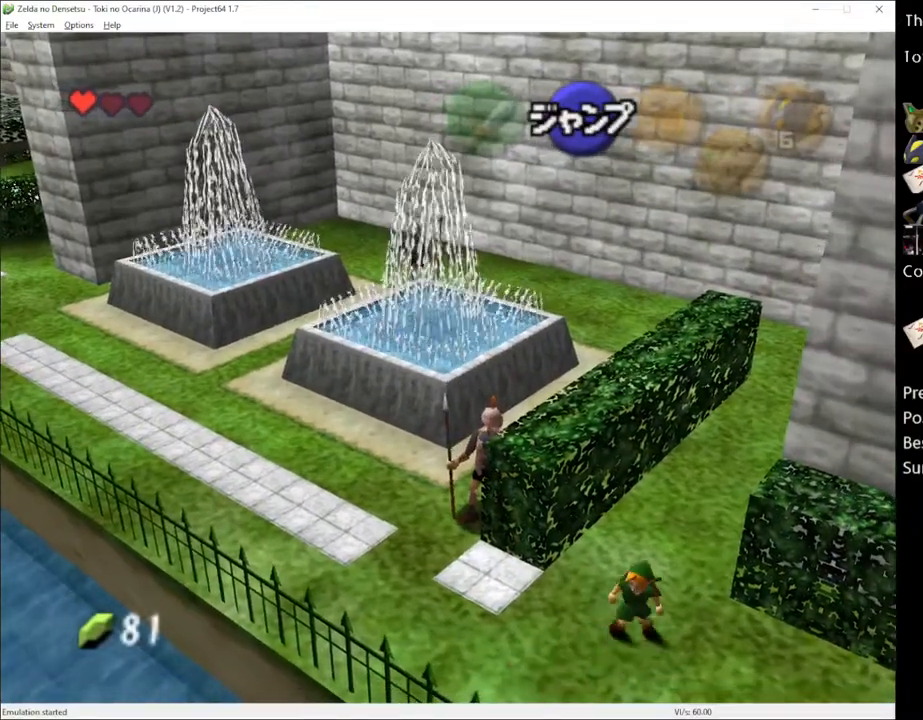
{"buttons": [], "left_stick": "center", "right_stick": "center", "events": [[50, "left_stick", "center"]]}
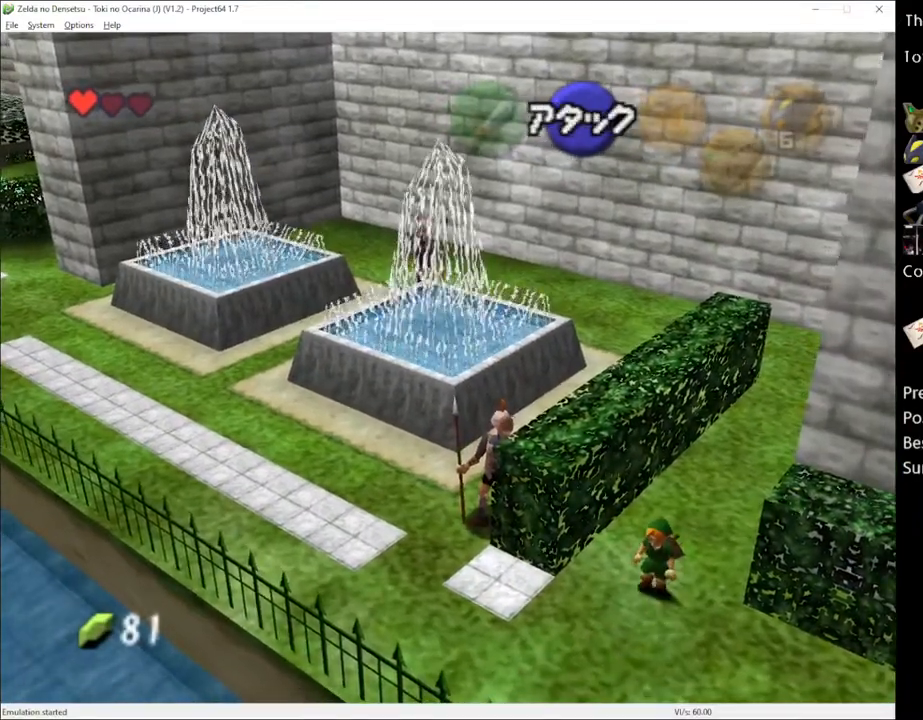
{"buttons": [], "left_stick": "center", "right_stick": "center", "events": []}
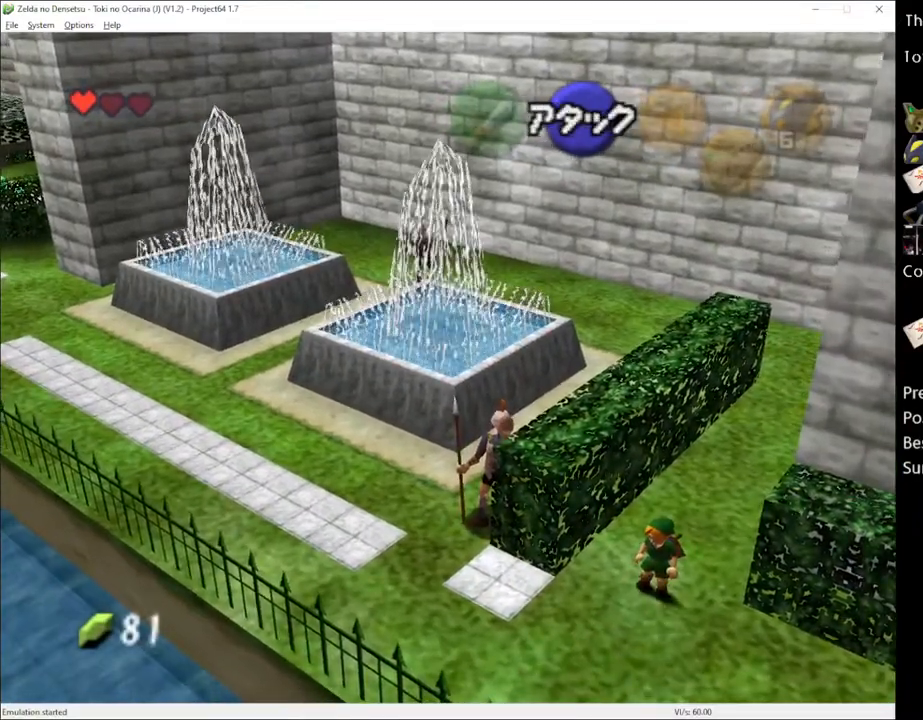
{"buttons": [], "left_stick": "center", "right_stick": "center", "events": []}
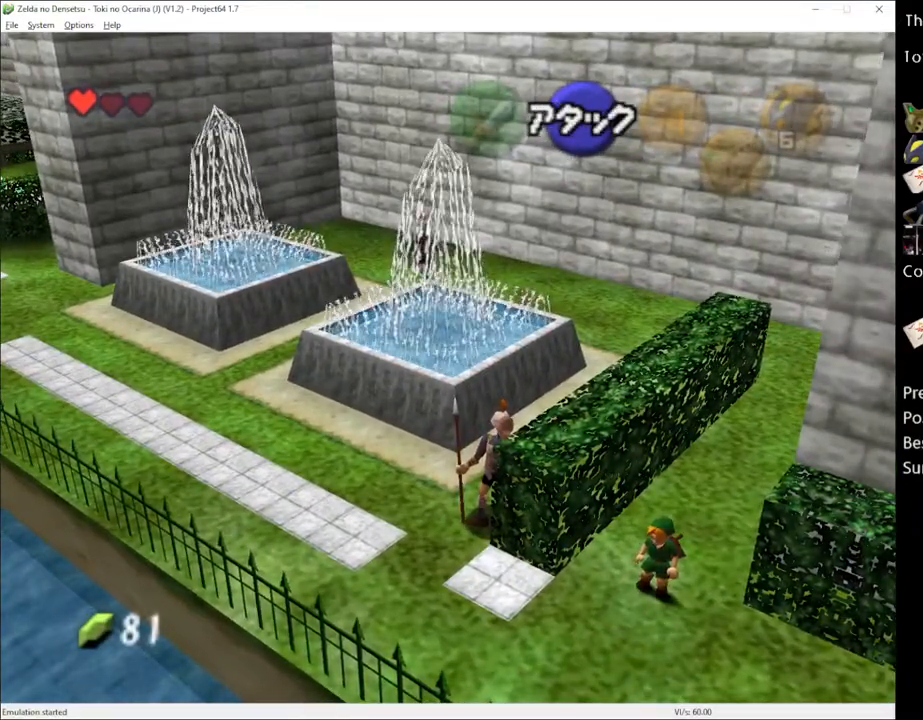
{"buttons": [], "left_stick": "center", "right_stick": "center", "events": []}
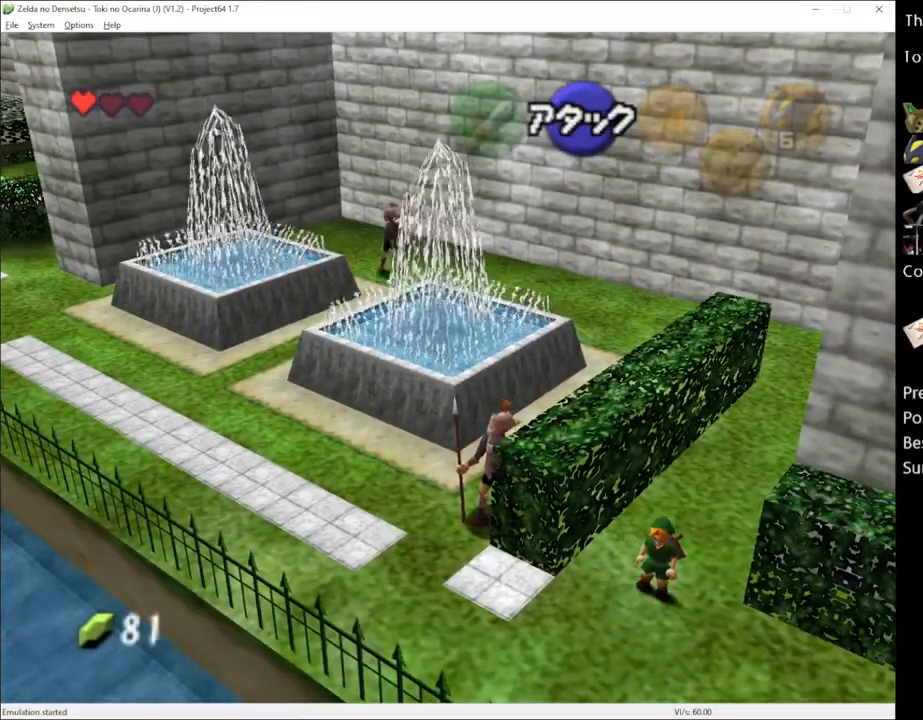
{"buttons": [], "left_stick": "center", "right_stick": "center", "events": []}
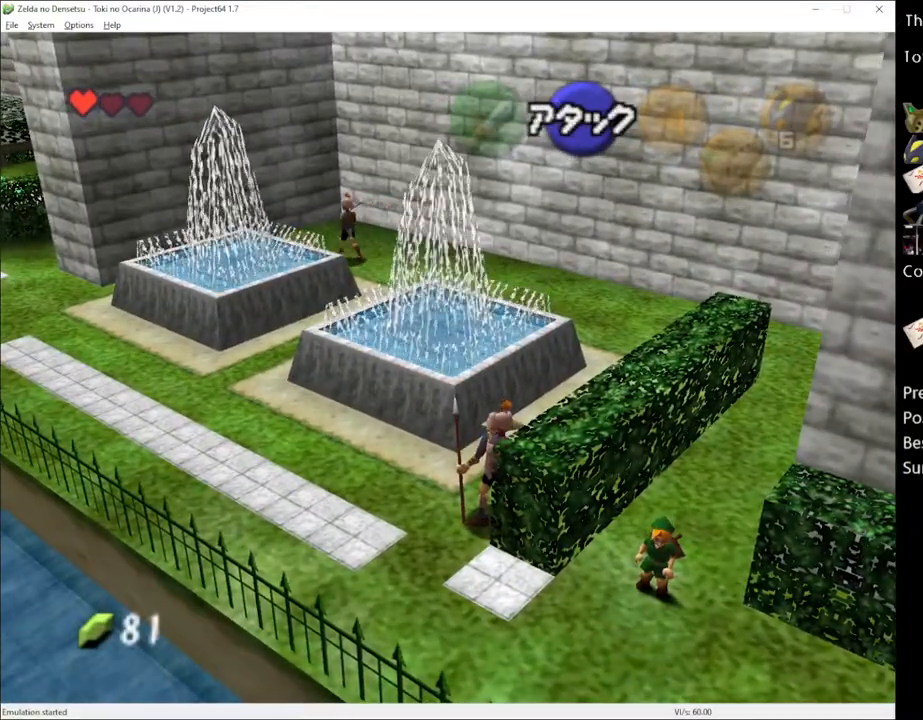
{"buttons": [], "left_stick": "center", "right_stick": "center", "events": []}
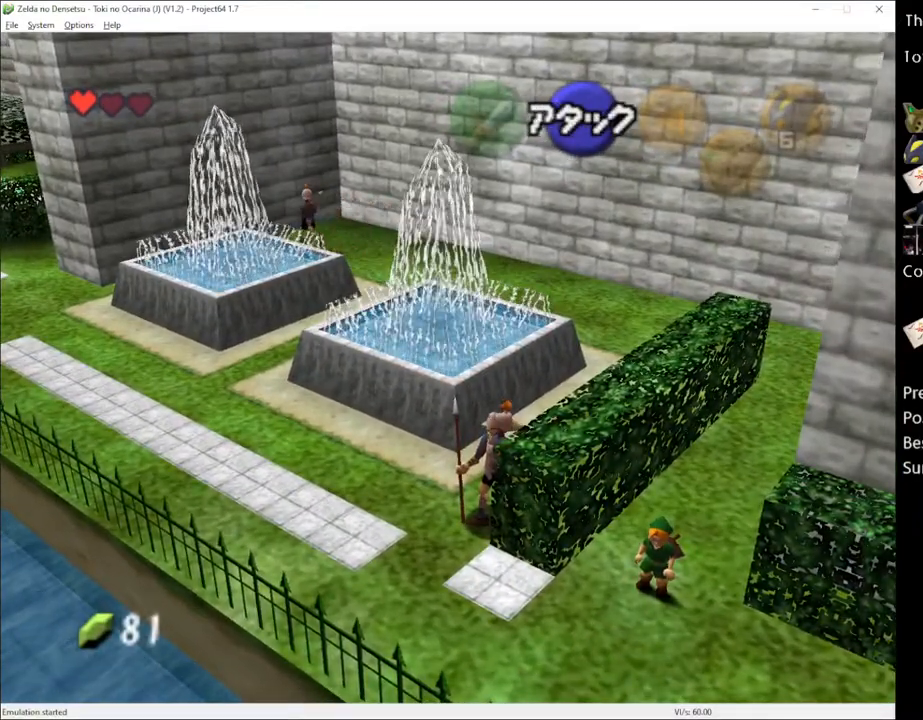
{"buttons": [], "left_stick": "up", "right_stick": "center", "events": [[150, "left_stick", "up"]]}
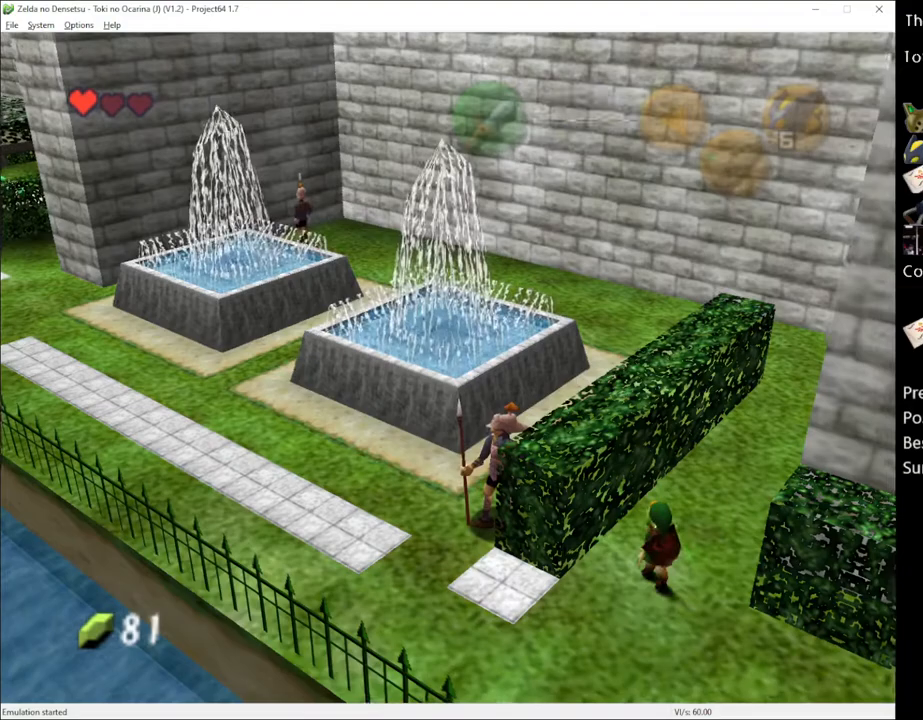
{"buttons": [], "left_stick": "up", "right_stick": "center", "events": [[117, "A", "down"], [217, "A", "up"]]}
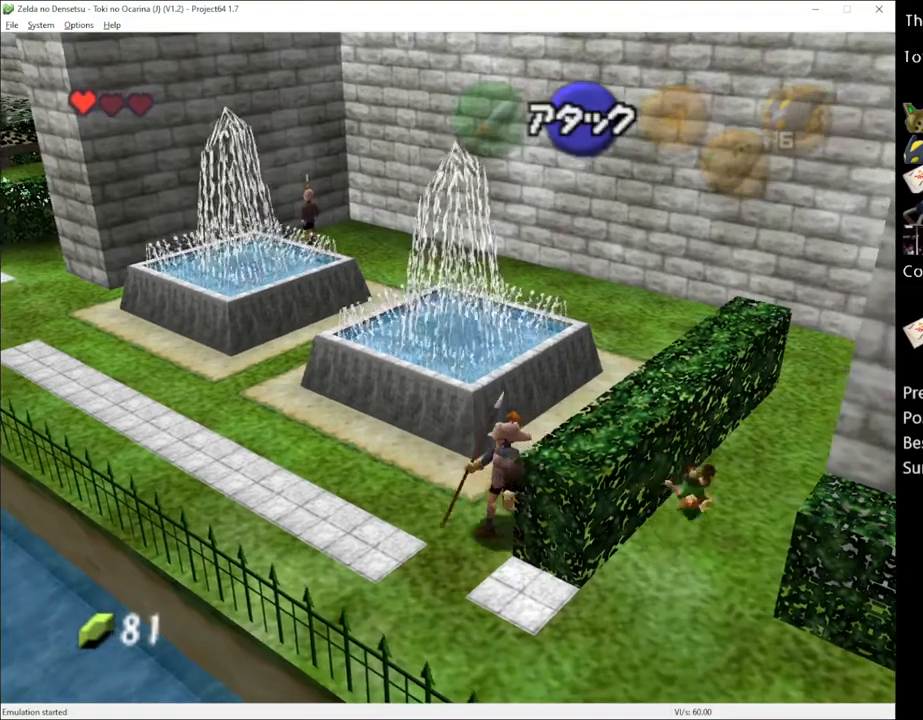
{"buttons": [], "left_stick": "up", "right_stick": "center", "events": [[333, "A", "down"], [467, "A", "up"]]}